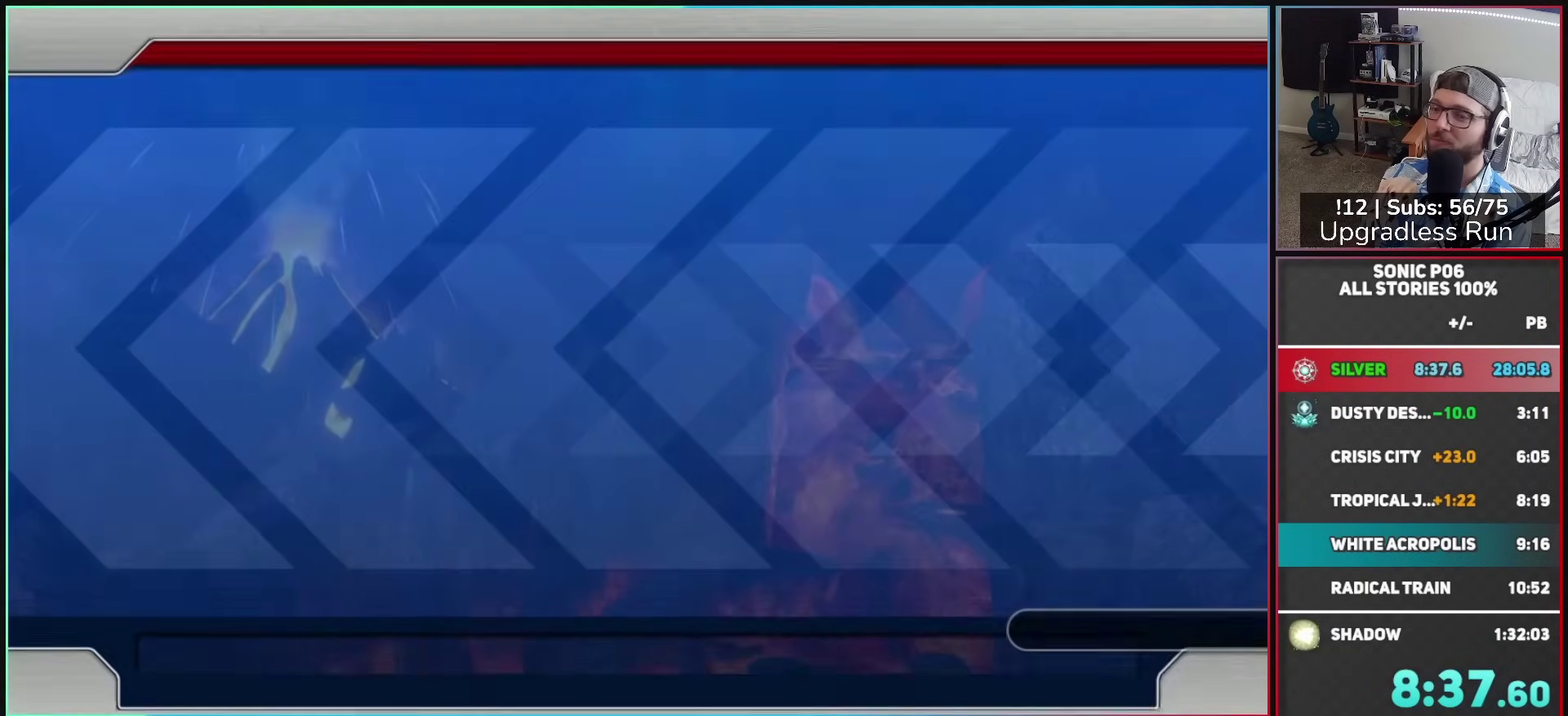
Gameplay with a controller (Xbox layout); each line is a JSON object with the inputs held at the frame after it. "button_events" lists button changes between this image and that frame as [ms after this image, input, new state], when the widget could be followed in between (sticks are given only as held states). Not read: R2.
{"buttons": [], "left_stick": "center", "right_stick": "center", "button_events": []}
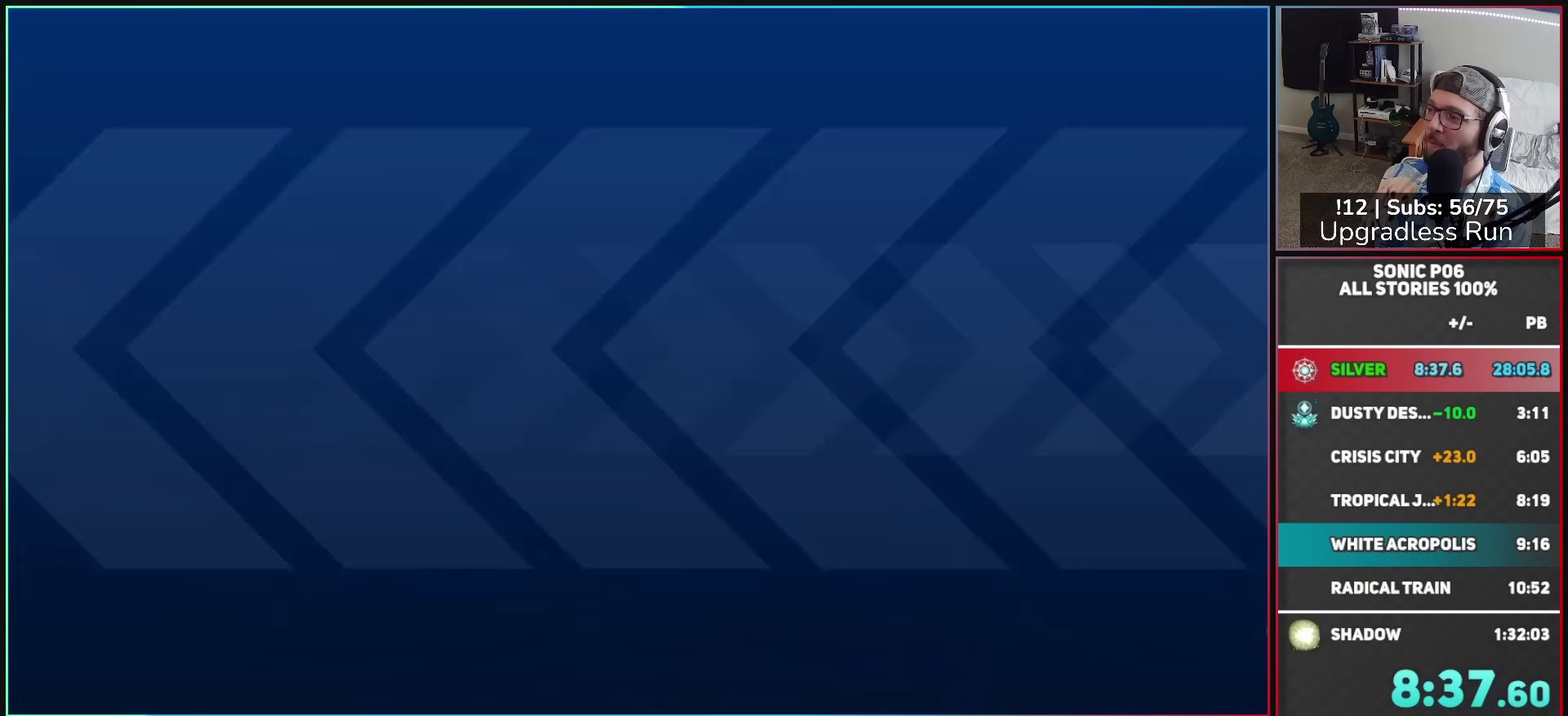
{"buttons": [], "left_stick": "center", "right_stick": "center", "button_events": []}
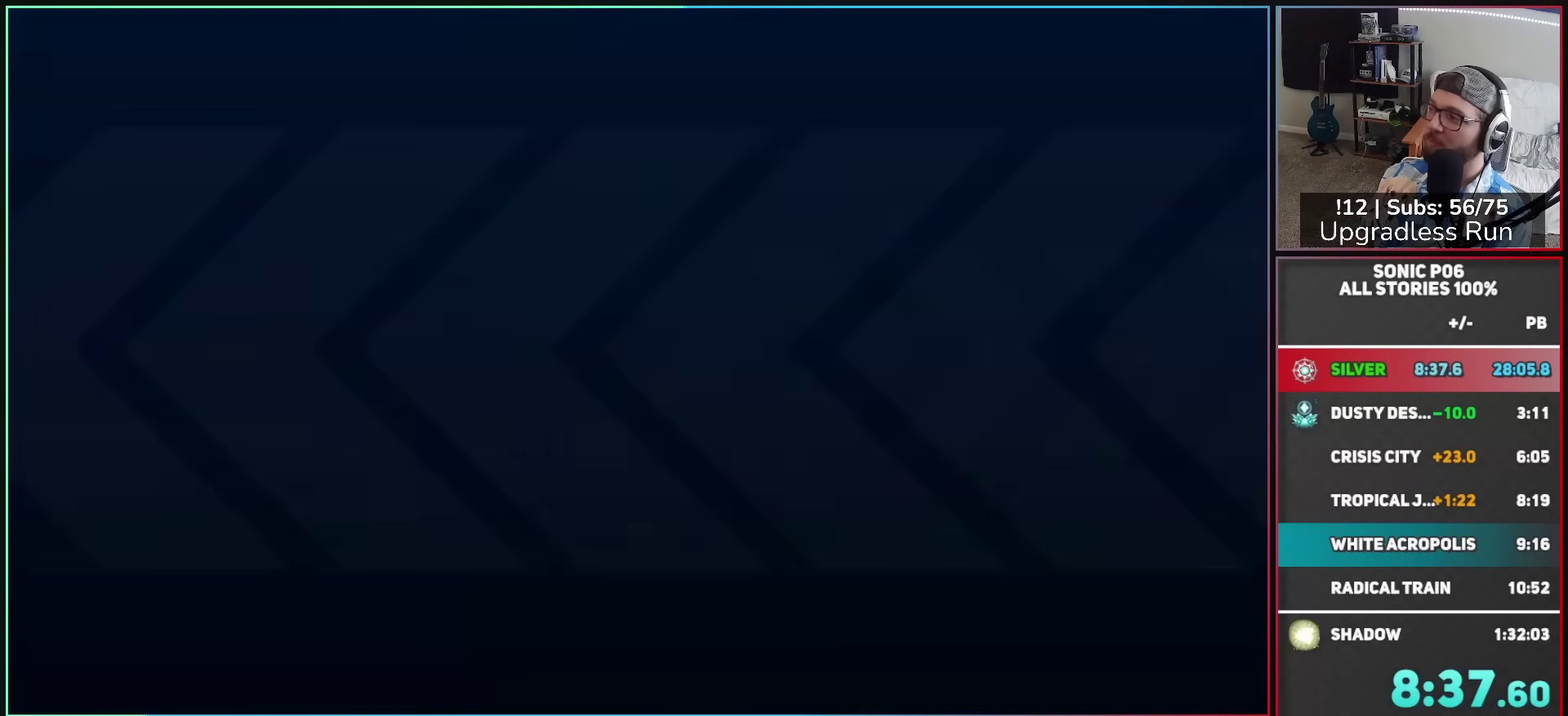
{"buttons": [], "left_stick": "center", "right_stick": "center", "button_events": []}
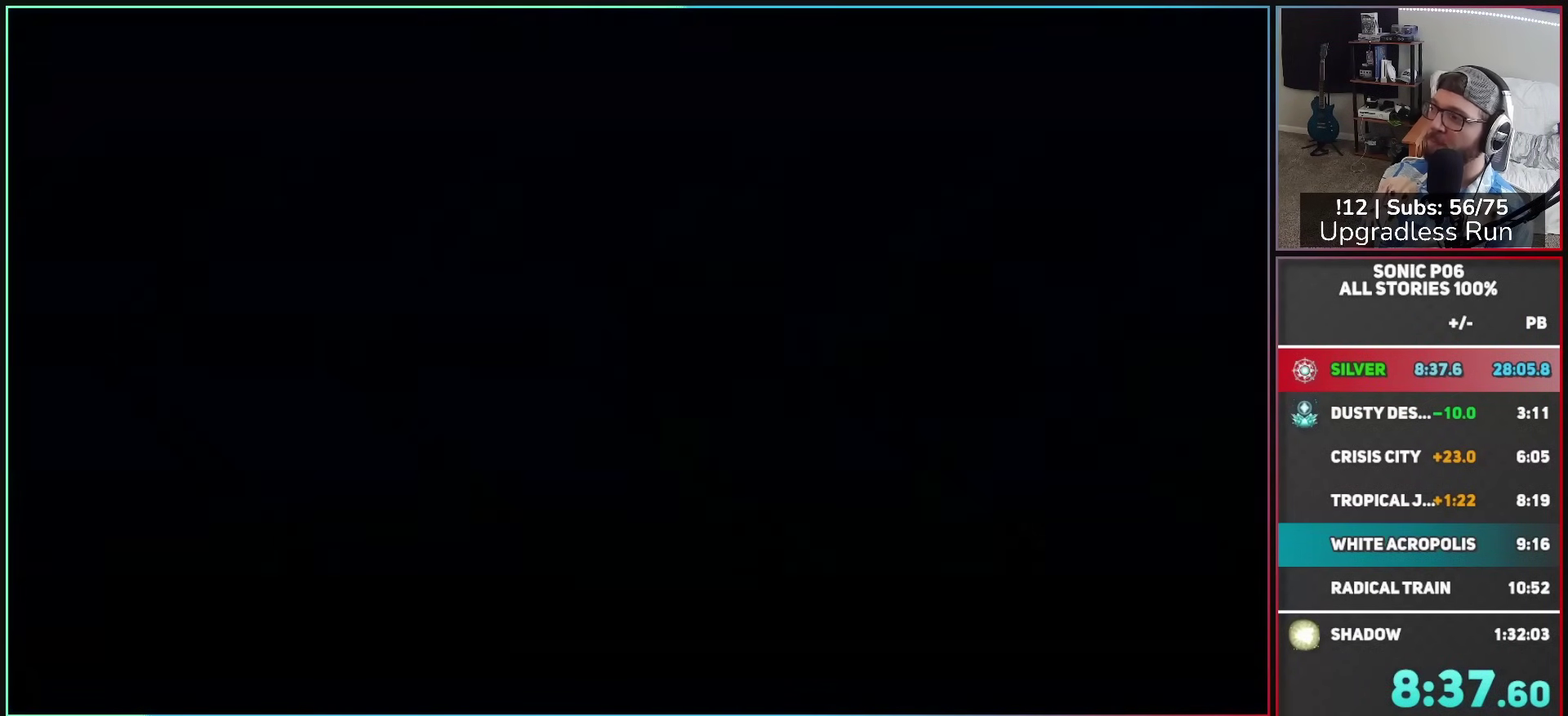
{"buttons": [], "left_stick": "center", "right_stick": "center", "button_events": []}
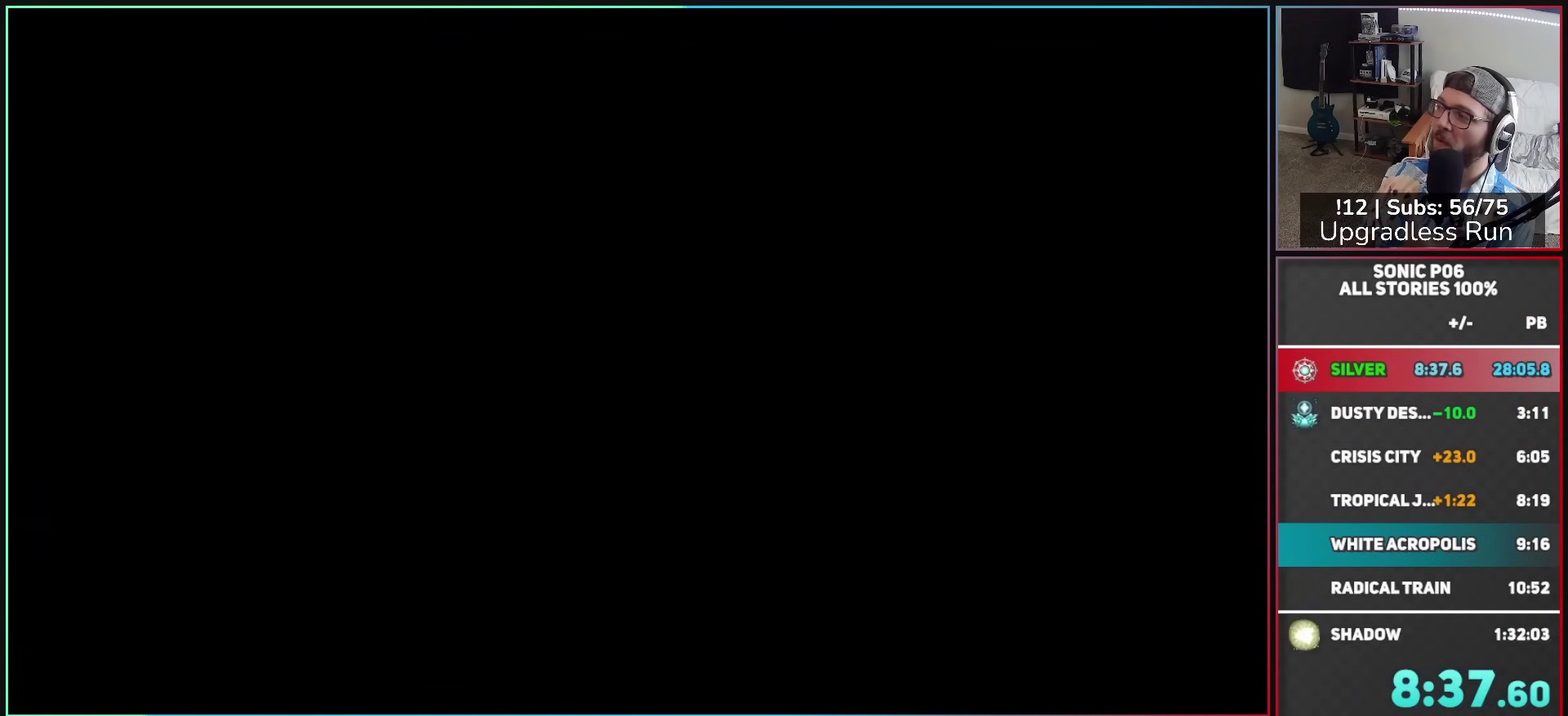
{"buttons": [], "left_stick": "center", "right_stick": "center", "button_events": []}
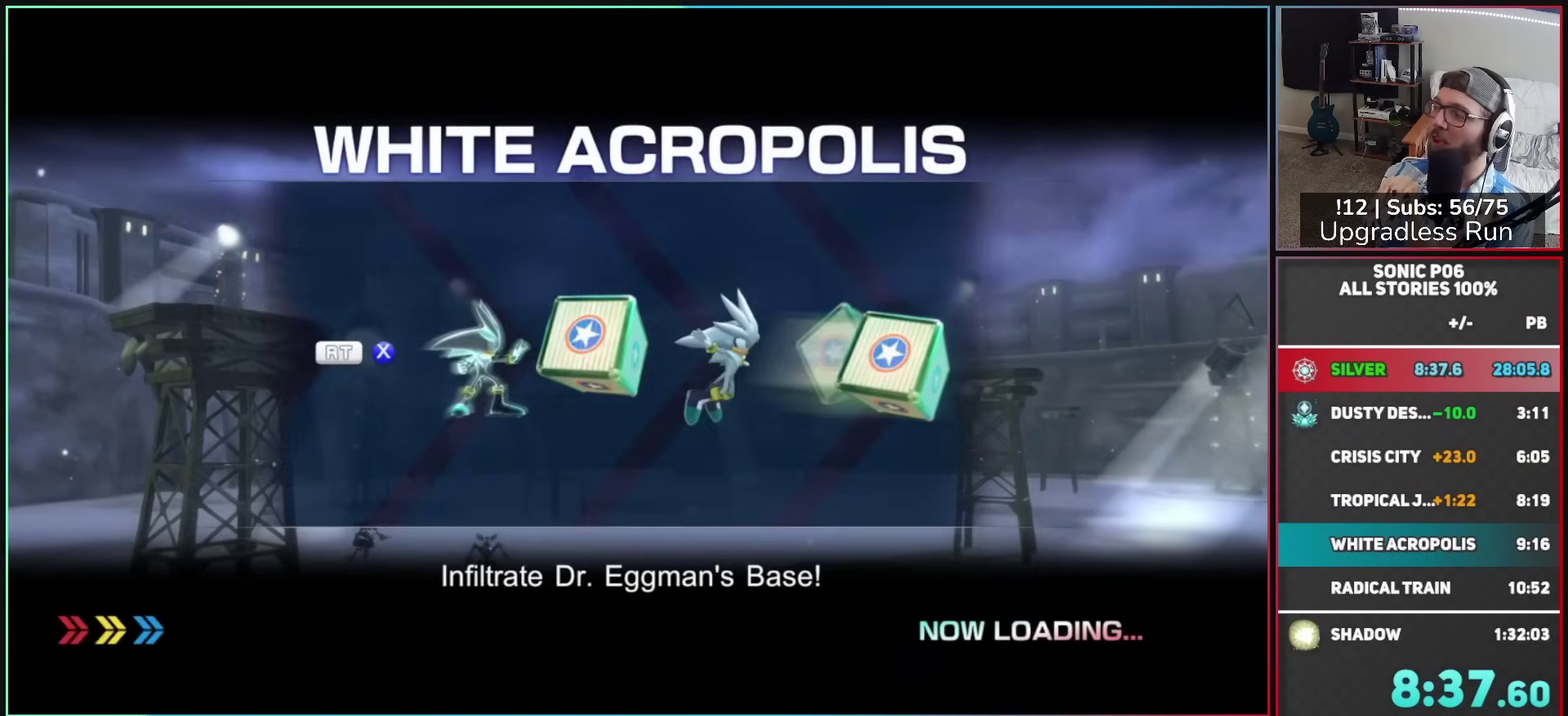
{"buttons": [], "left_stick": "center", "right_stick": "center", "button_events": []}
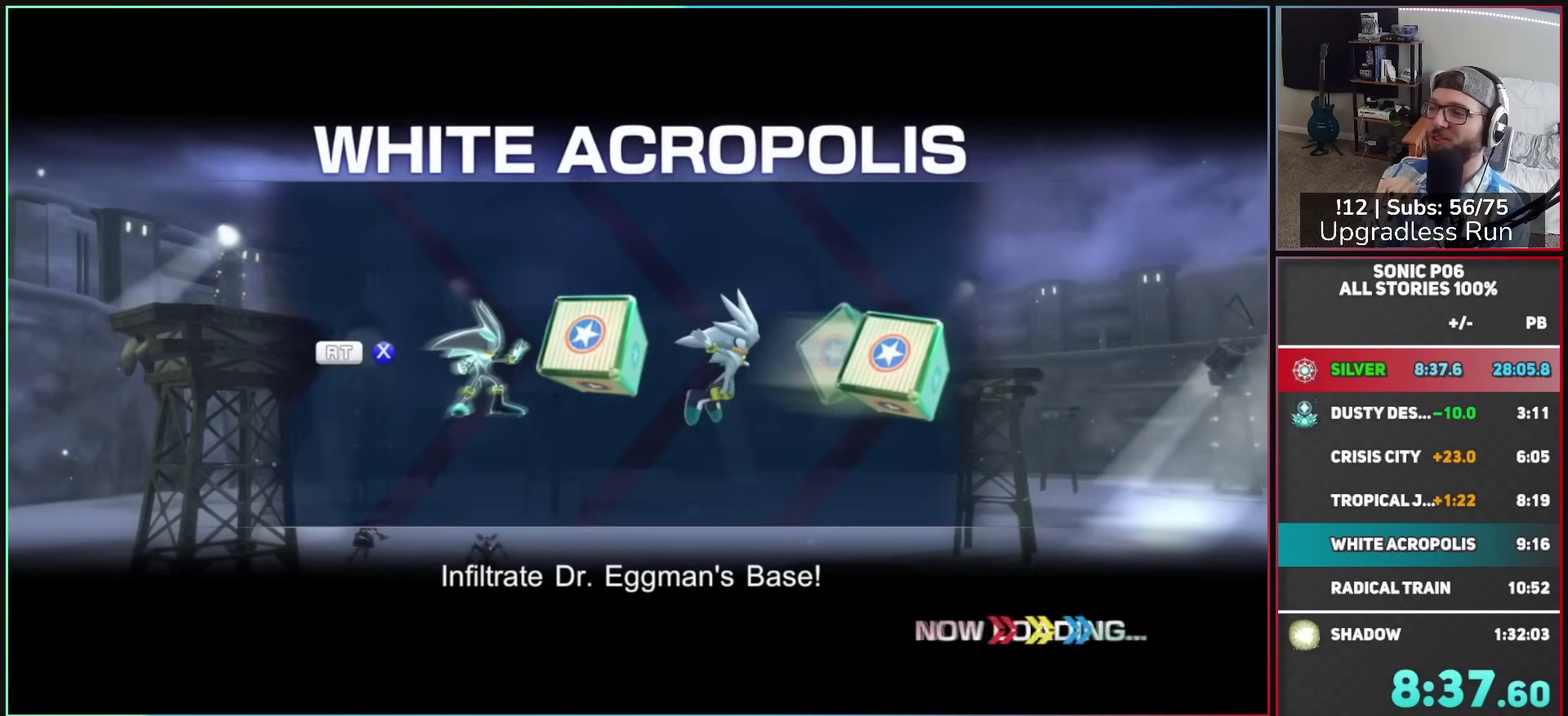
{"buttons": [], "left_stick": "up", "right_stick": "center", "button_events": []}
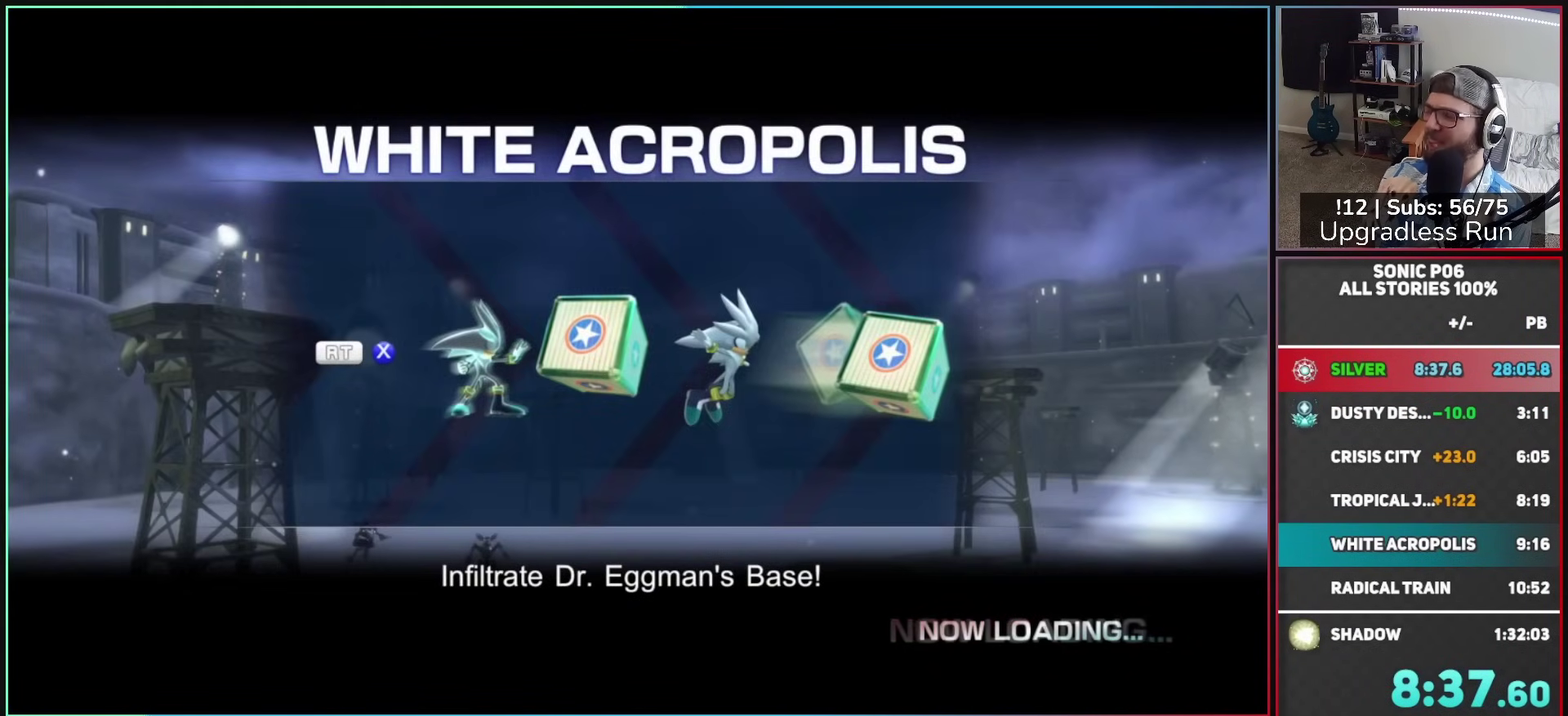
{"buttons": [], "left_stick": "up", "right_stick": "center", "button_events": []}
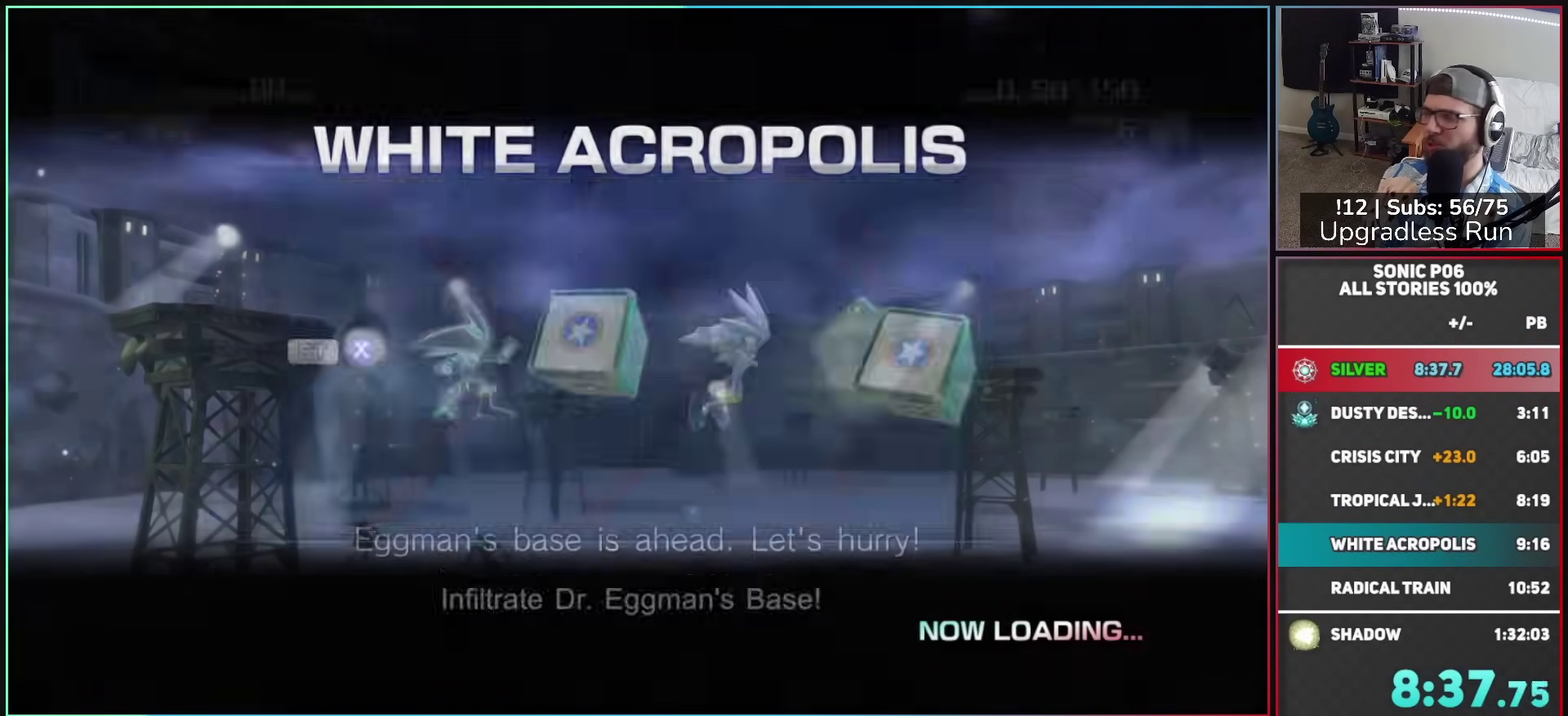
{"buttons": [], "left_stick": "up", "right_stick": "center", "button_events": []}
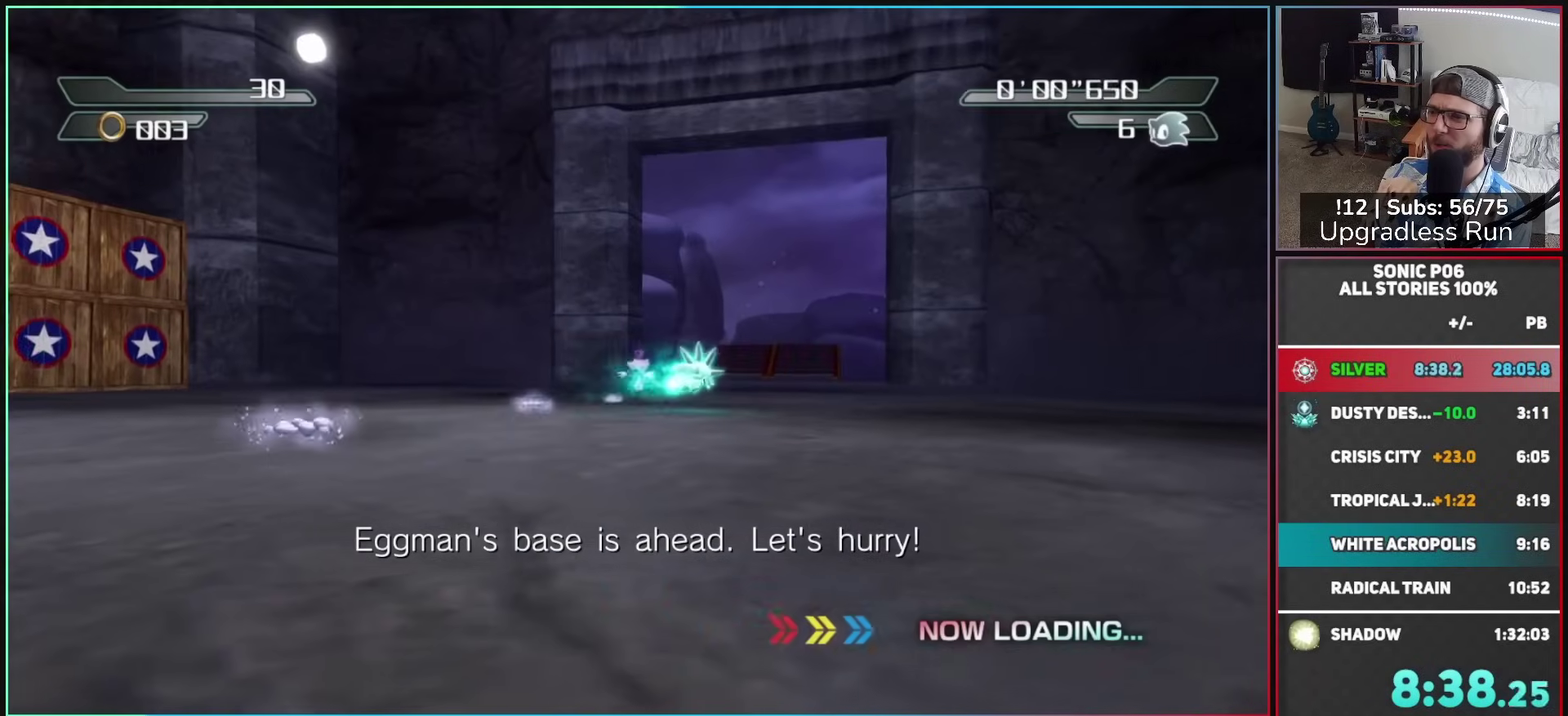
{"buttons": [], "left_stick": "up", "right_stick": "down-right", "button_events": []}
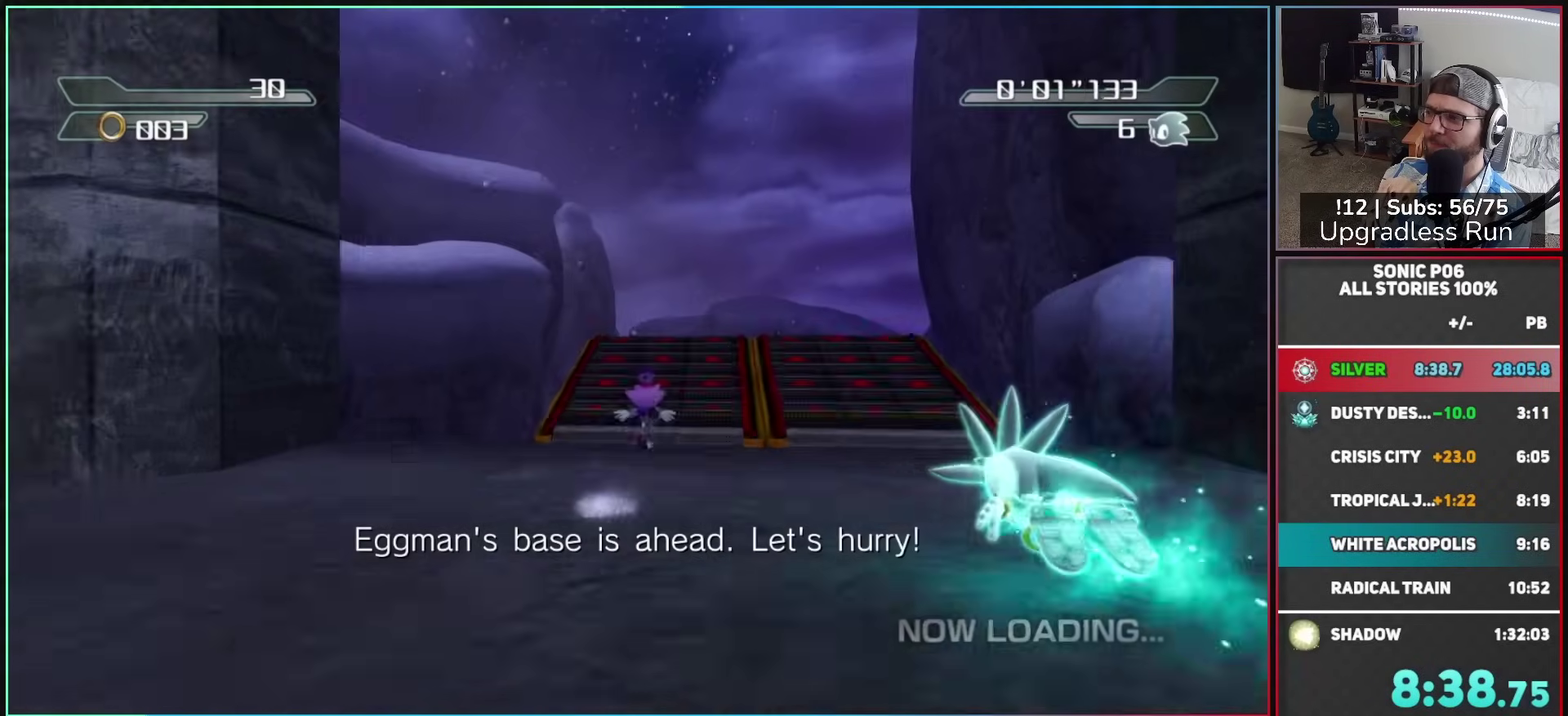
{"buttons": [], "left_stick": "up", "right_stick": "down-right", "button_events": []}
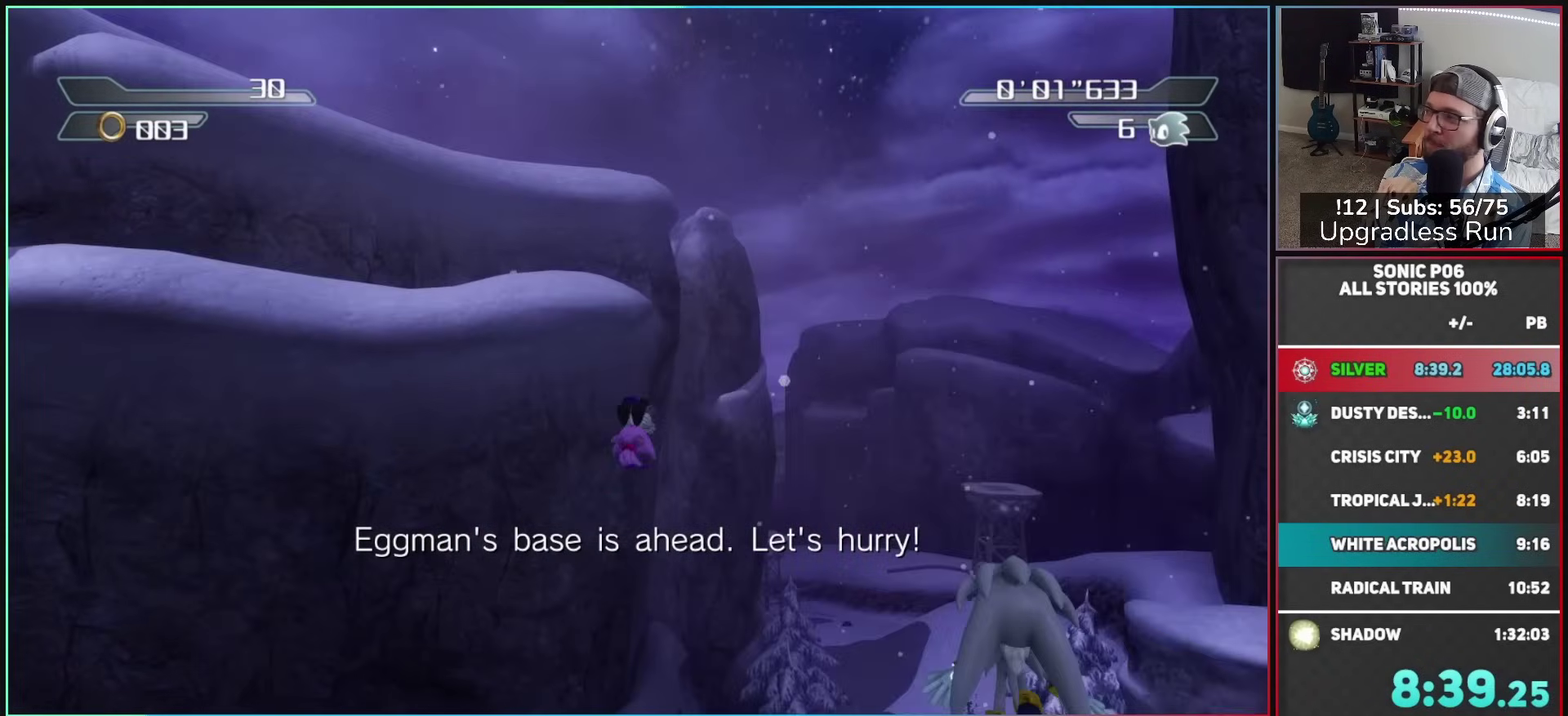
{"buttons": ["X"], "left_stick": "up-right", "right_stick": "right", "button_events": [[500, "X", "down"]]}
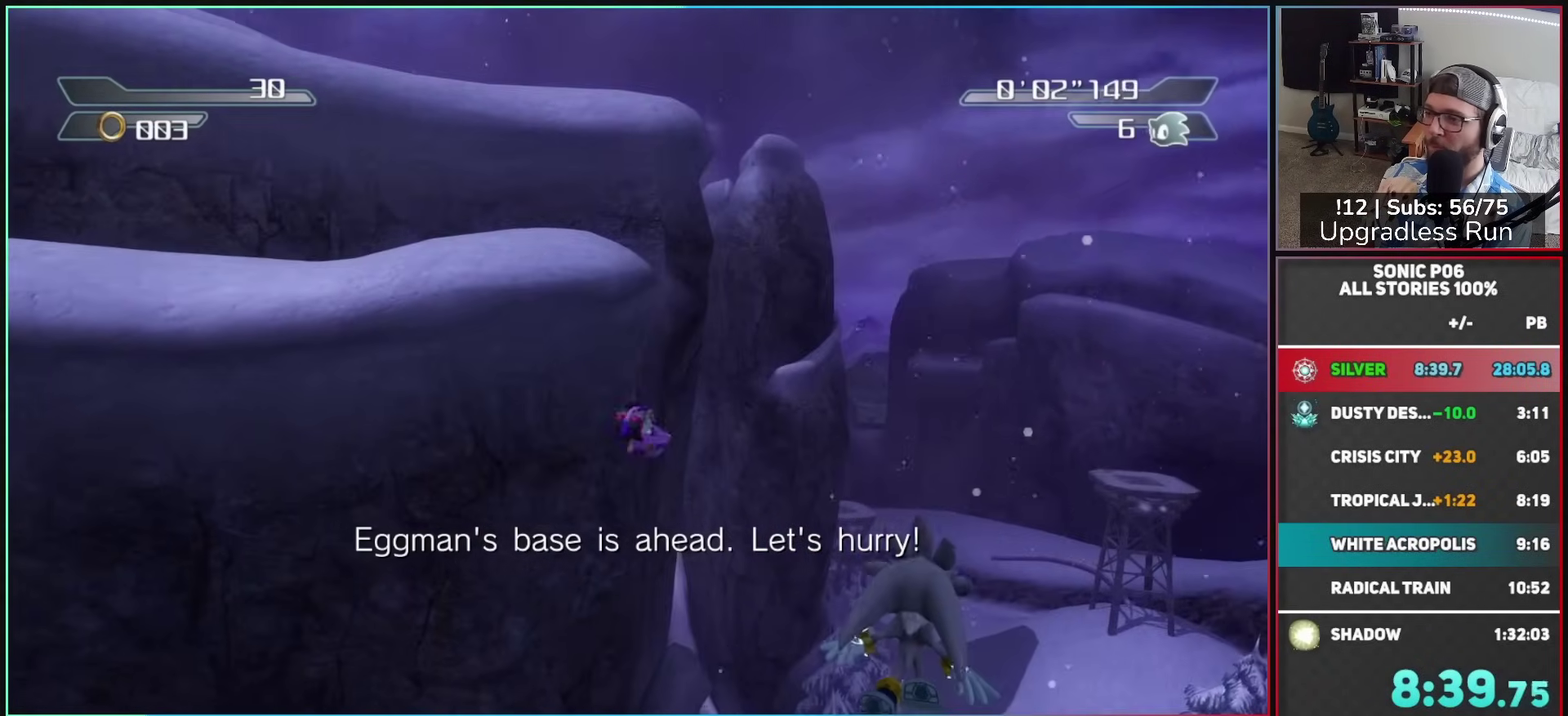
{"buttons": ["X"], "left_stick": "up-right", "right_stick": "right", "button_events": [[50, "X", "up"], [167, "X", "down"], [217, "X", "up"], [333, "X", "down"], [383, "X", "up"], [500, "X", "down"]]}
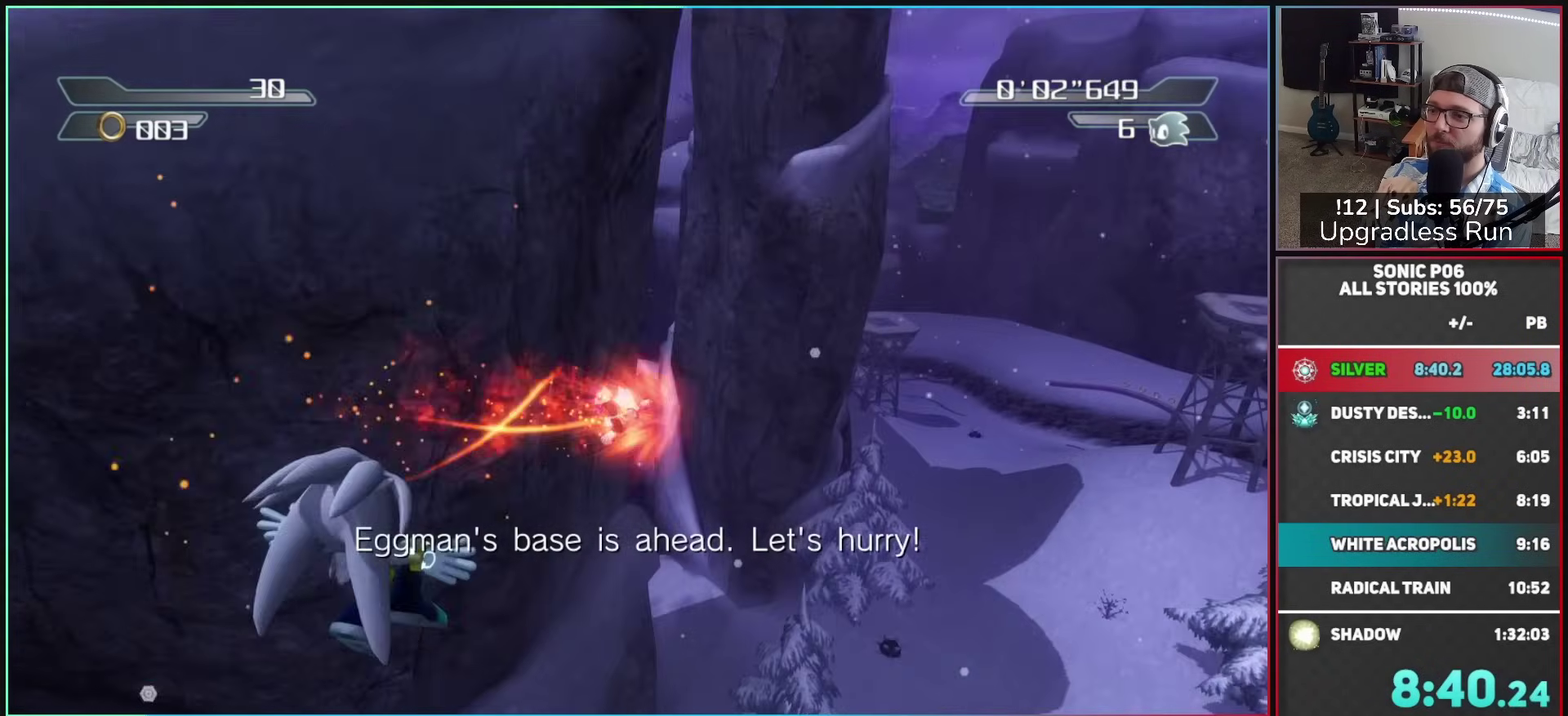
{"buttons": ["X"], "left_stick": "up-right", "right_stick": "down-right", "button_events": [[50, "X", "up"], [167, "X", "down"], [217, "X", "up"], [333, "X", "down"], [383, "X", "up"], [500, "X", "down"]]}
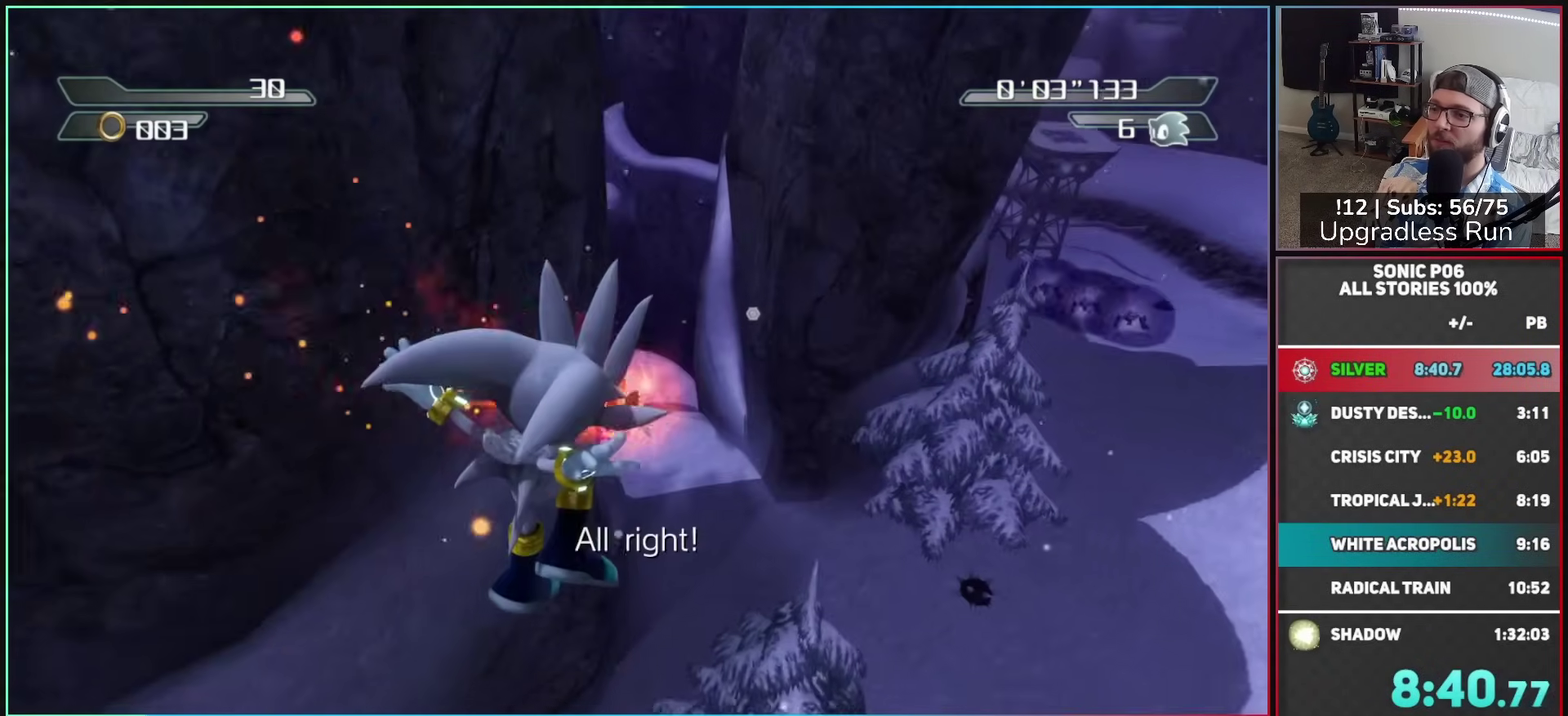
{"buttons": ["X"], "left_stick": "up", "right_stick": "down-right", "button_events": [[50, "X", "up"], [167, "X", "down"], [217, "X", "up"], [300, "X", "down"], [383, "X", "up"], [500, "X", "down"]]}
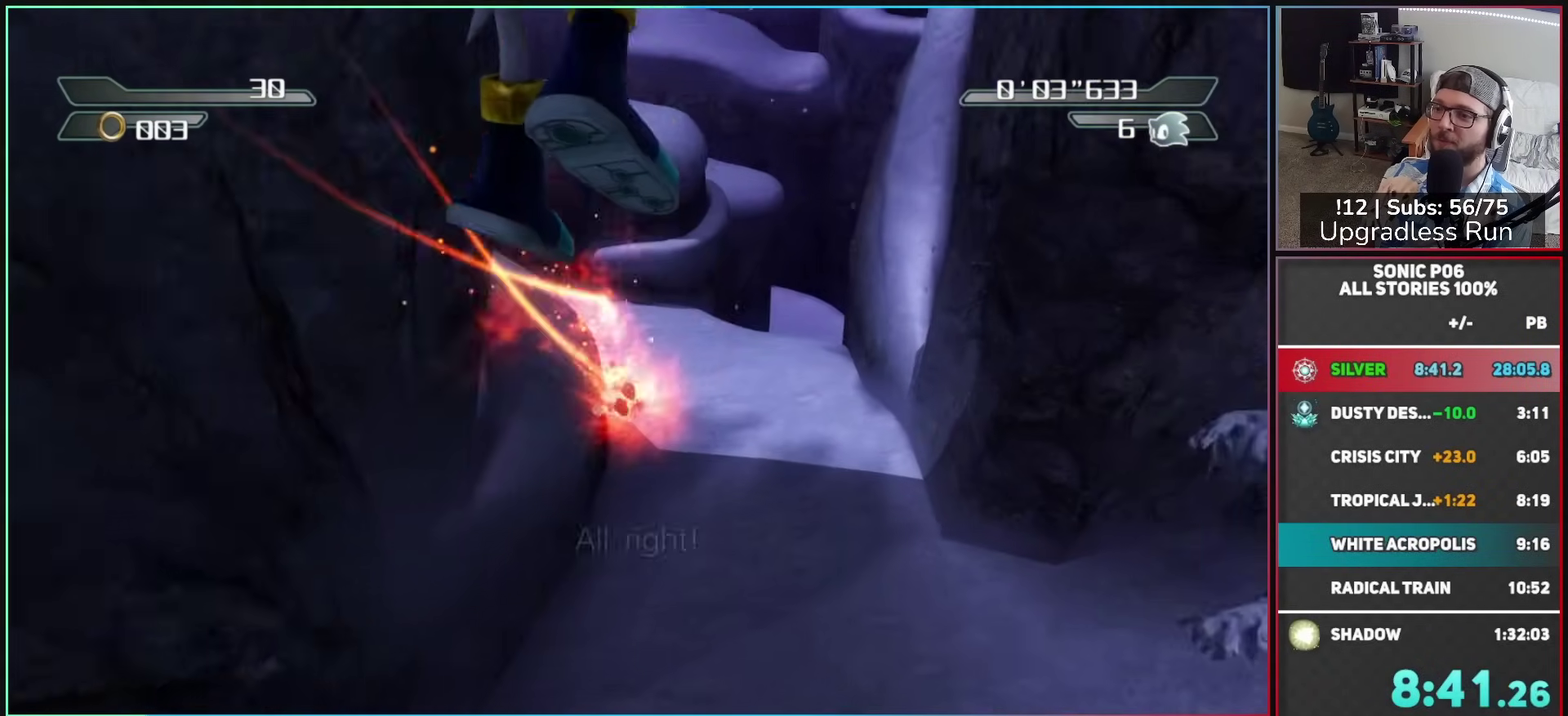
{"buttons": ["X"], "left_stick": "up-left", "right_stick": "down-right", "button_events": [[50, "X", "up"], [167, "X", "down"], [217, "X", "up"], [333, "X", "down"], [383, "X", "up"], [500, "X", "down"]]}
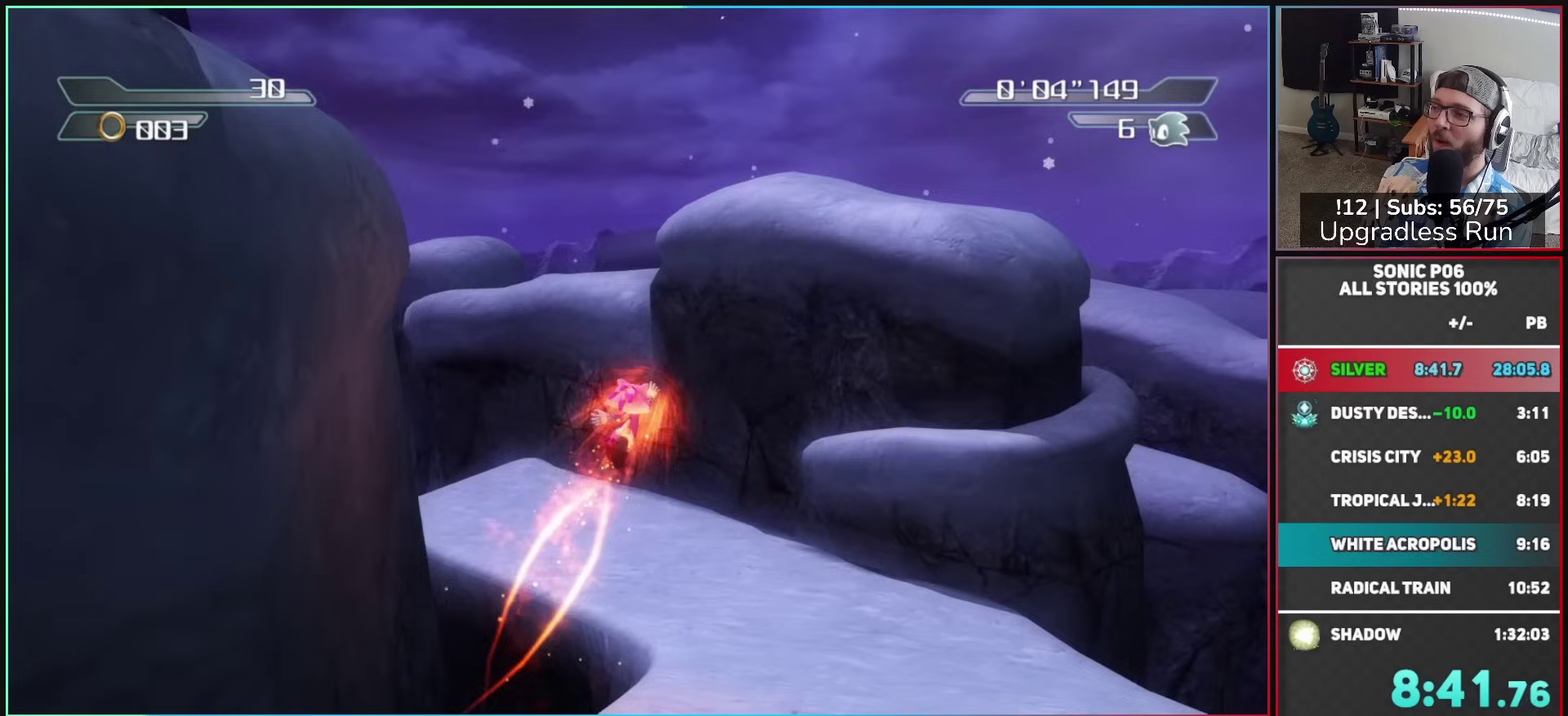
{"buttons": [], "left_stick": "up", "right_stick": "center", "button_events": [[50, "X", "up"], [350, "X", "down"], [417, "X", "up"]]}
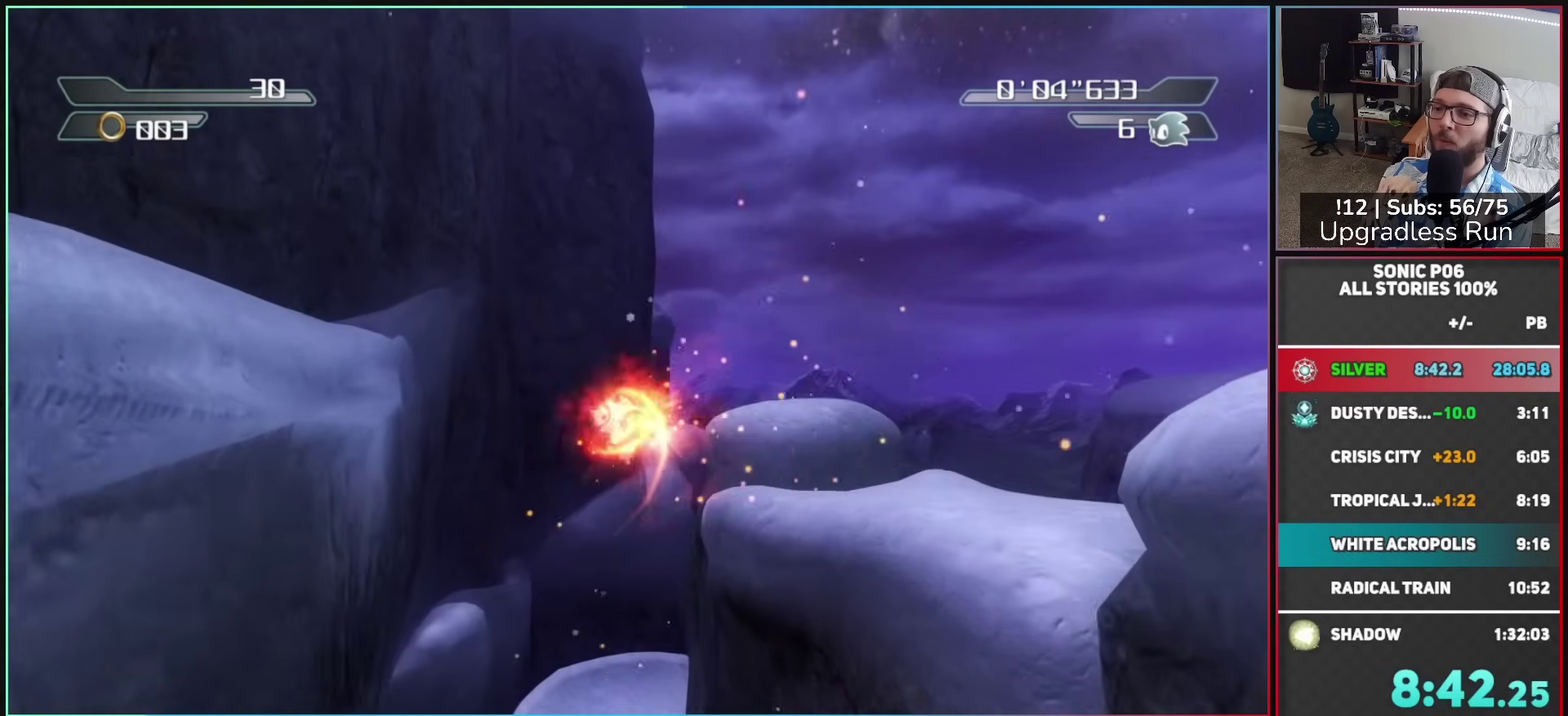
{"buttons": [], "left_stick": "up", "right_stick": "left", "button_events": [[17, "X", "down"], [83, "X", "up"], [183, "X", "down"], [250, "X", "up"], [383, "X", "down"], [433, "X", "up"]]}
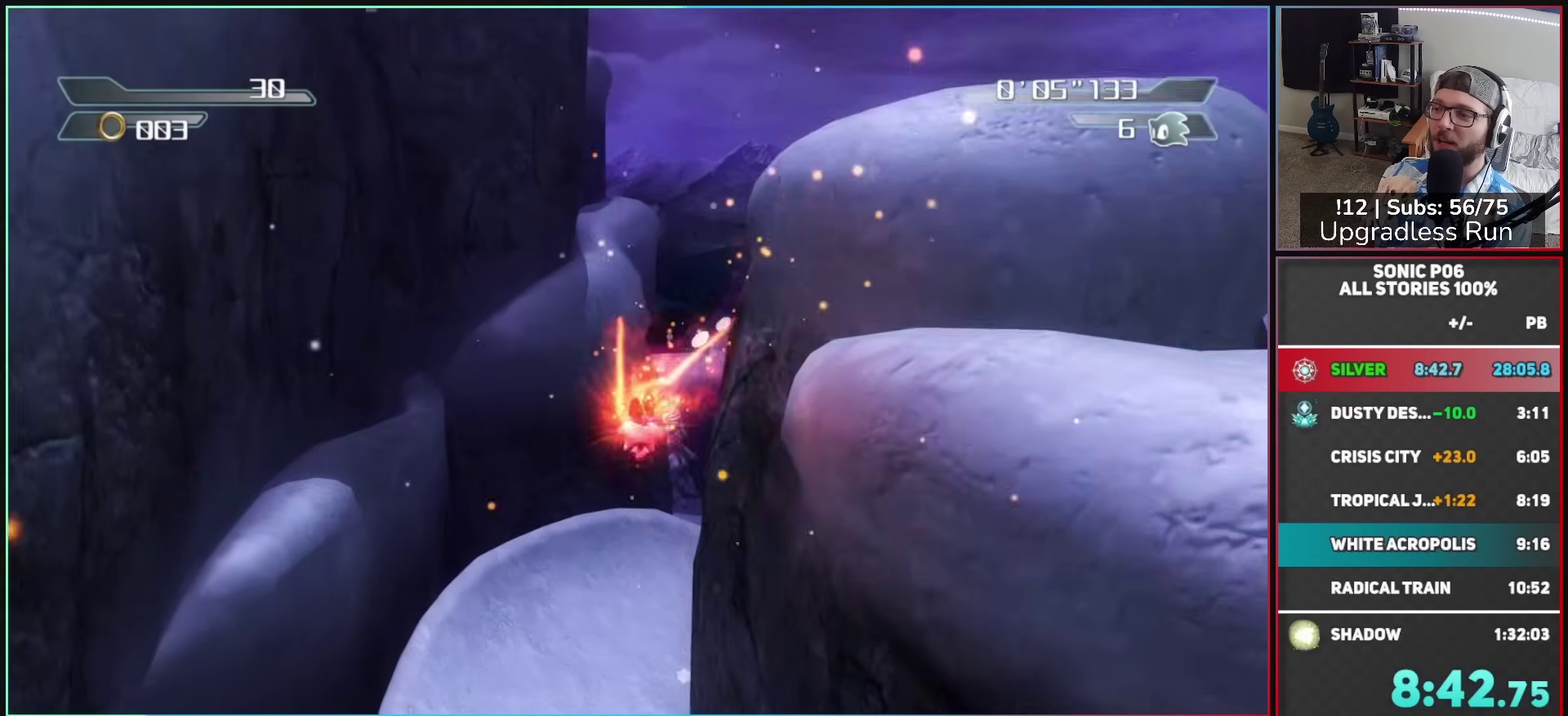
{"buttons": [], "left_stick": "up-right", "right_stick": "center", "button_events": [[50, "X", "down"], [133, "X", "up"], [250, "X", "down"], [300, "X", "up"], [417, "X", "down"], [467, "X", "up"]]}
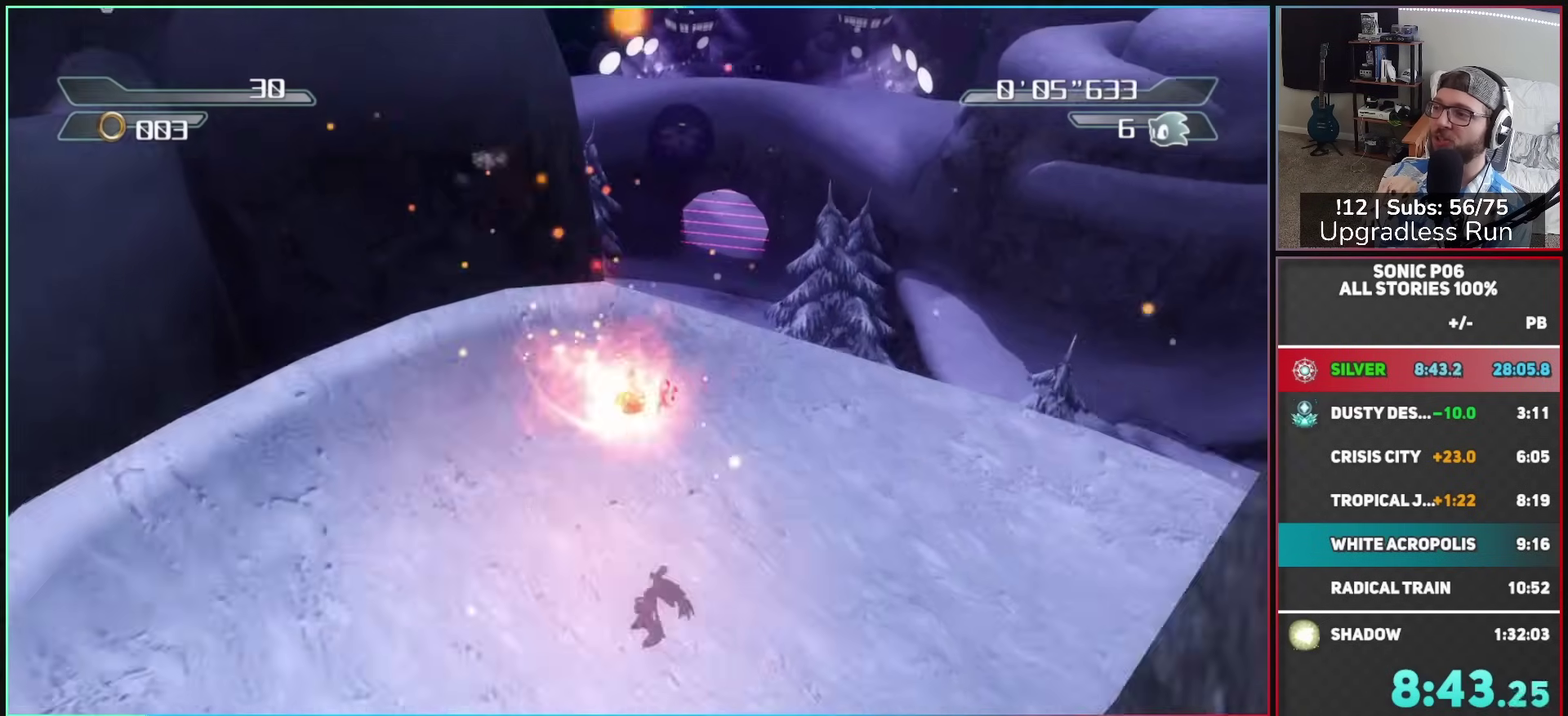
{"buttons": [], "left_stick": "up", "right_stick": "center", "button_events": [[83, "X", "down"], [133, "X", "up"], [417, "X", "down"], [467, "X", "up"]]}
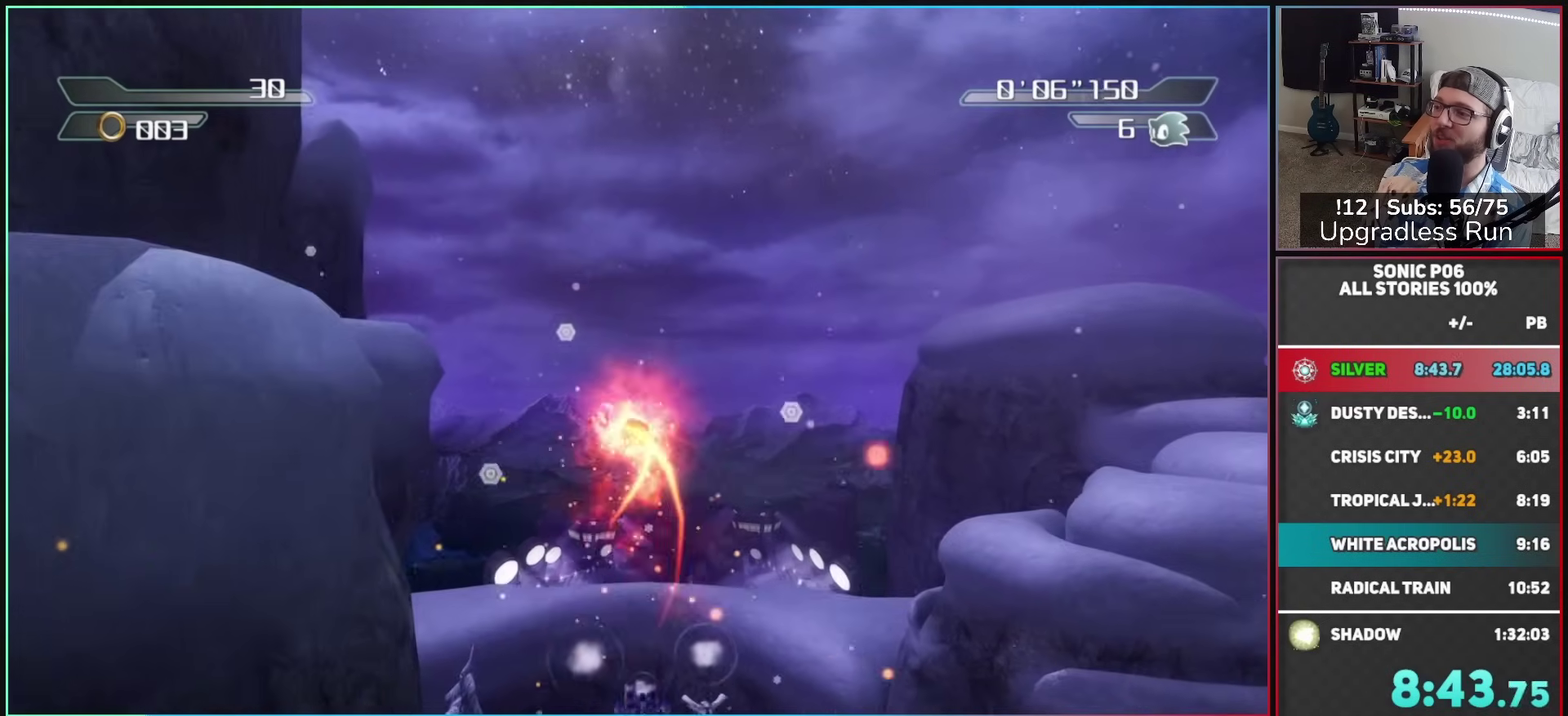
{"buttons": [], "left_stick": "up", "right_stick": "center", "button_events": [[83, "X", "down"], [167, "X", "up"], [433, "X", "down"], [500, "X", "up"]]}
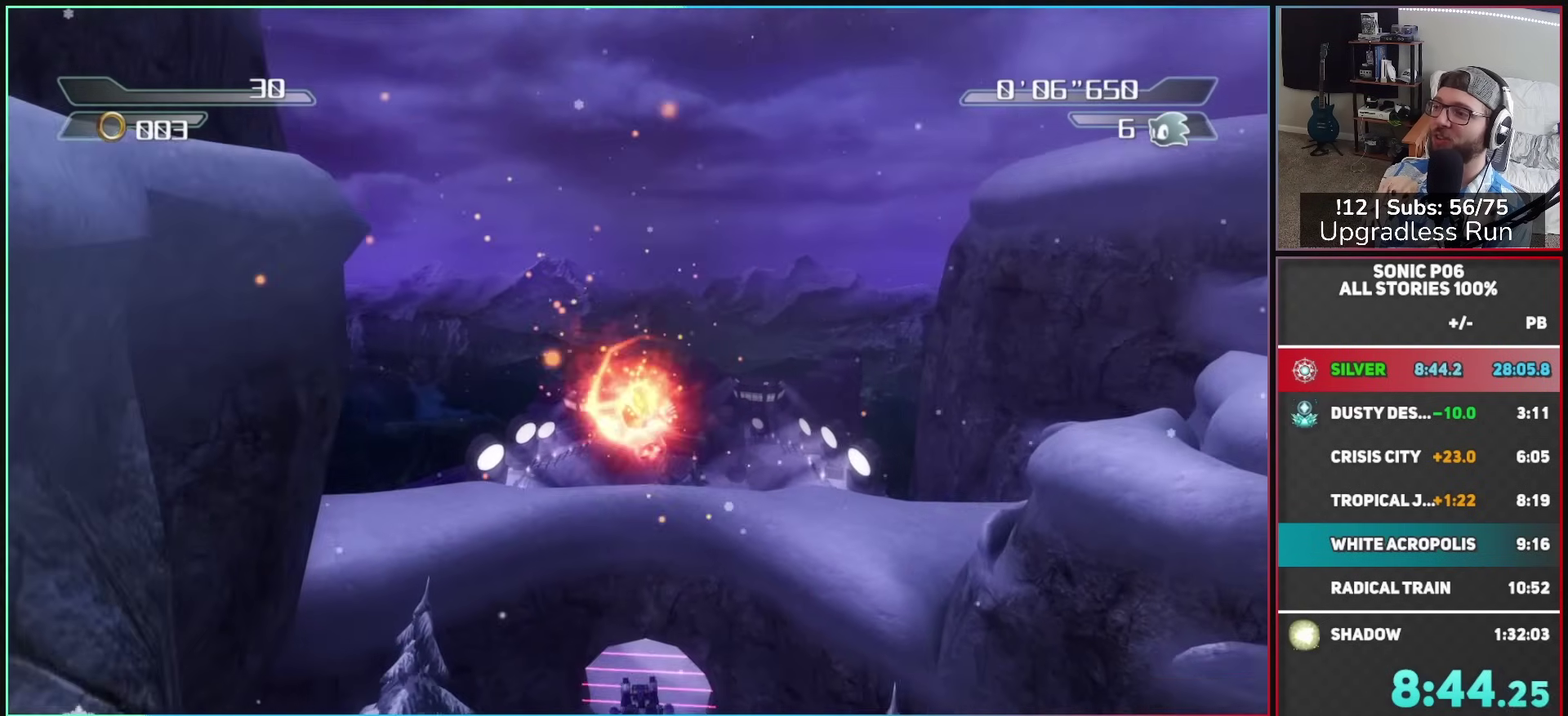
{"buttons": [], "left_stick": "up", "right_stick": "center", "button_events": [[250, "X", "down"], [300, "X", "up"], [417, "X", "down"], [500, "X", "up"]]}
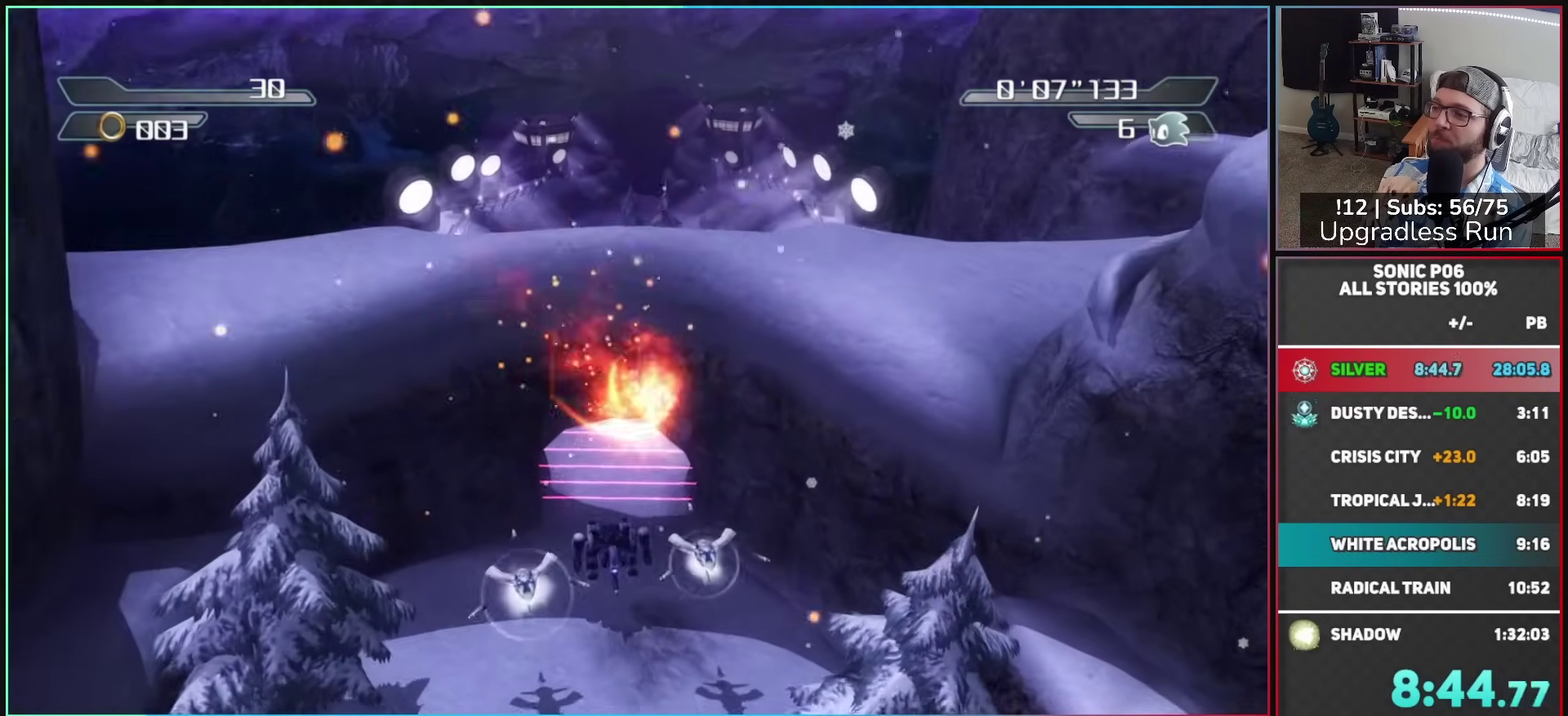
{"buttons": ["X"], "left_stick": "up", "right_stick": "center", "button_events": [[100, "X", "down"], [167, "X", "up"], [300, "X", "down"], [350, "X", "up"], [467, "X", "down"]]}
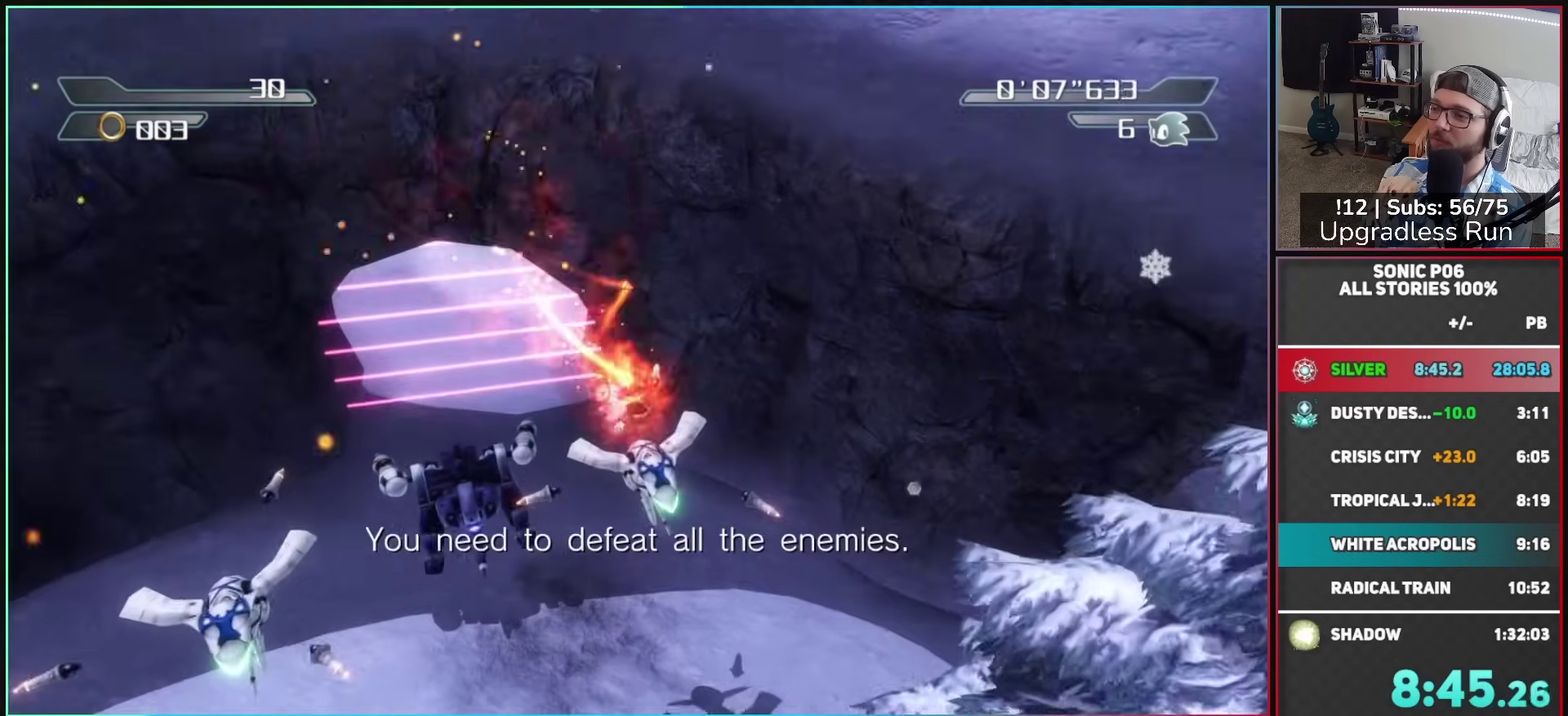
{"buttons": ["X"], "left_stick": "left", "right_stick": "center", "button_events": [[17, "X", "up"], [133, "X", "down"], [183, "X", "up"], [300, "X", "down"], [367, "X", "up"], [467, "X", "down"]]}
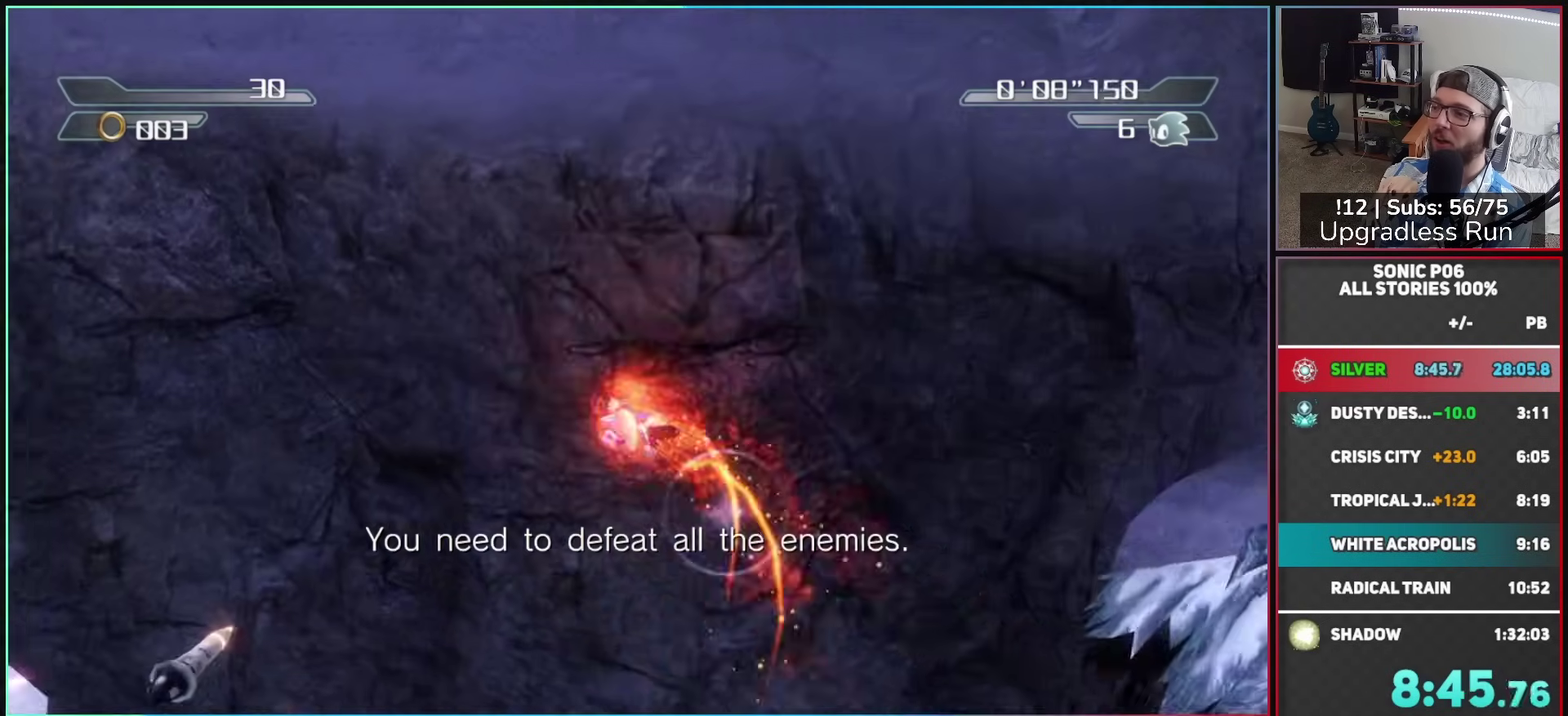
{"buttons": ["X"], "left_stick": "up-right", "right_stick": "center", "button_events": [[33, "X", "up"], [233, "X", "down"], [317, "X", "up"], [433, "X", "down"]]}
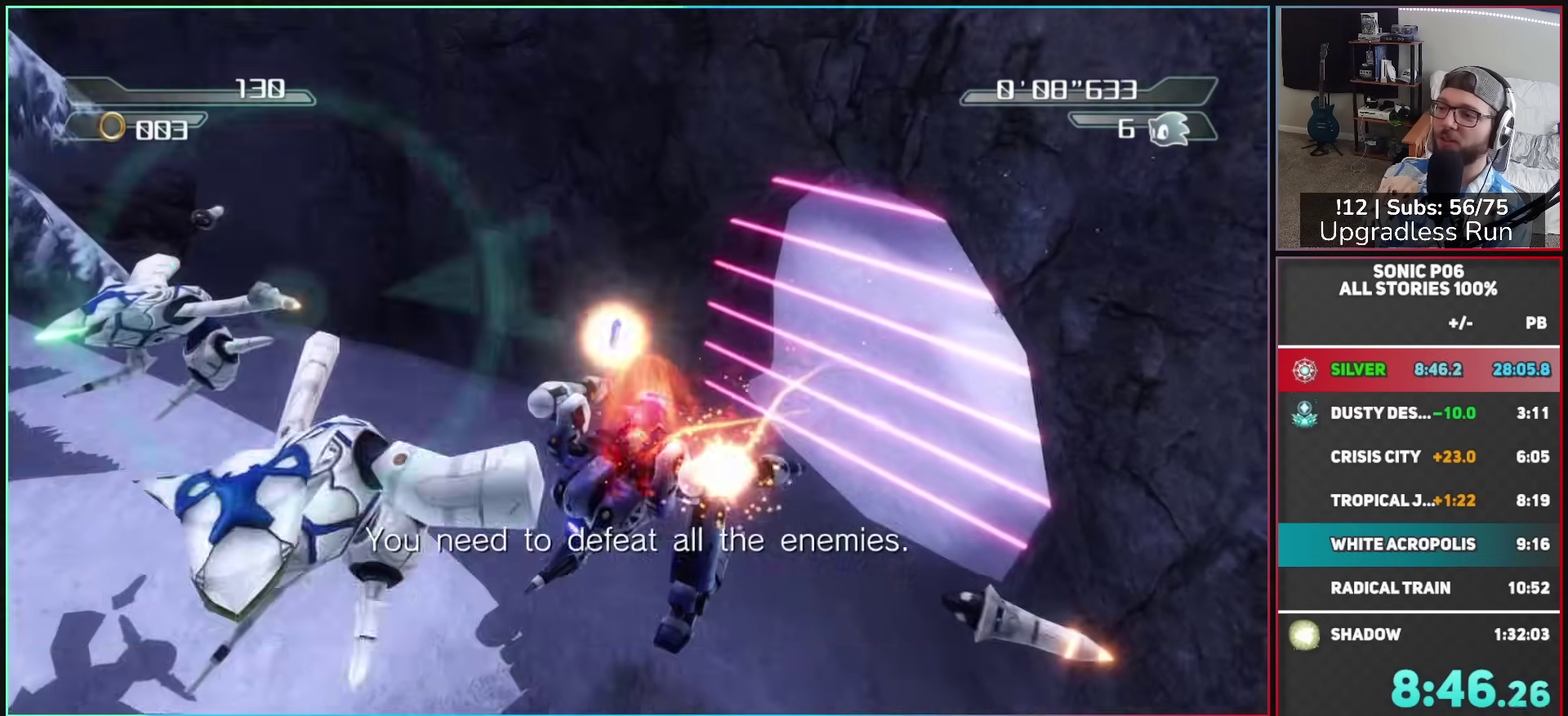
{"buttons": ["X"], "left_stick": "down-left", "right_stick": "center", "button_events": [[17, "X", "up"], [100, "X", "down"], [183, "X", "up"], [267, "X", "down"], [350, "X", "up"], [433, "X", "down"]]}
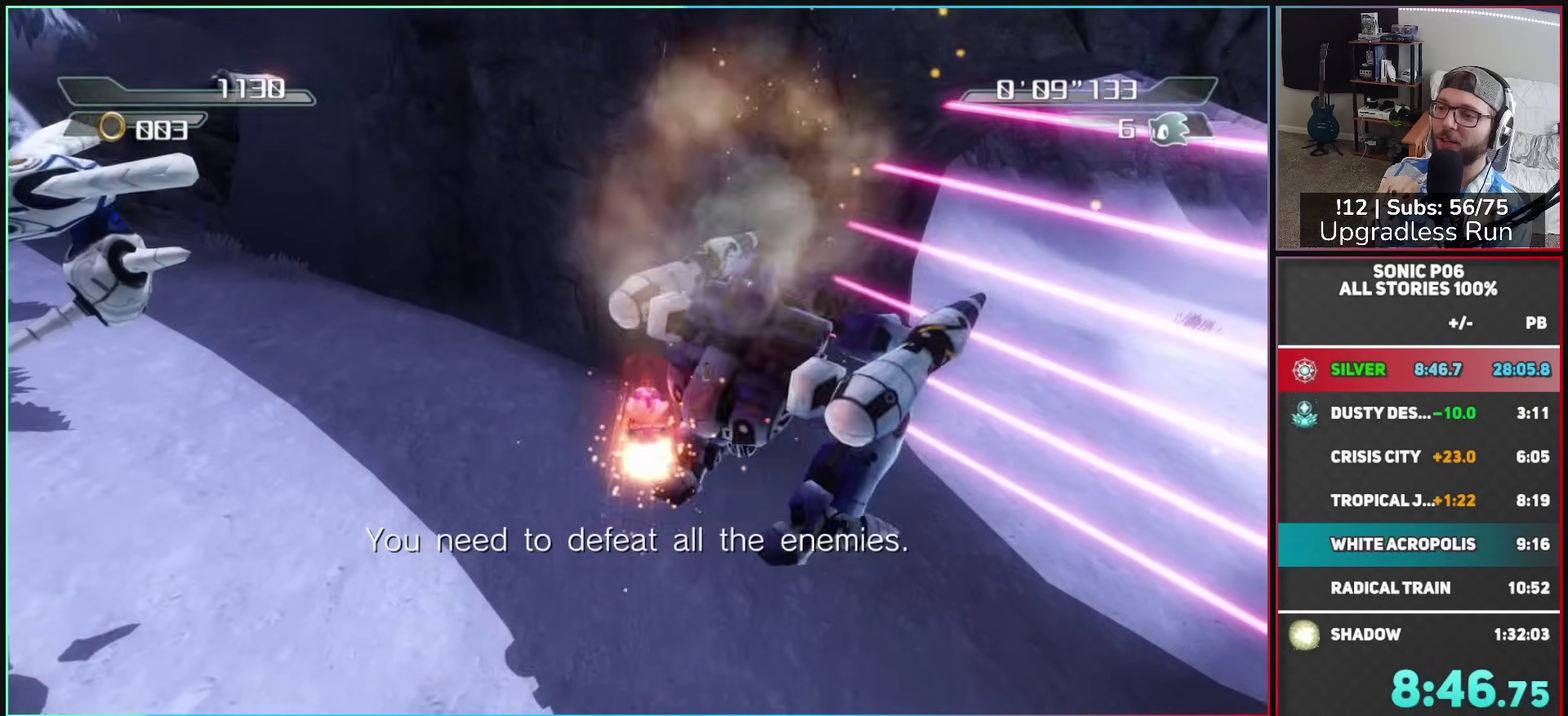
{"buttons": ["X"], "left_stick": "down-right", "right_stick": "center", "button_events": [[17, "X", "up"], [100, "X", "down"], [183, "X", "up"], [267, "X", "down"], [350, "X", "up"], [433, "X", "down"]]}
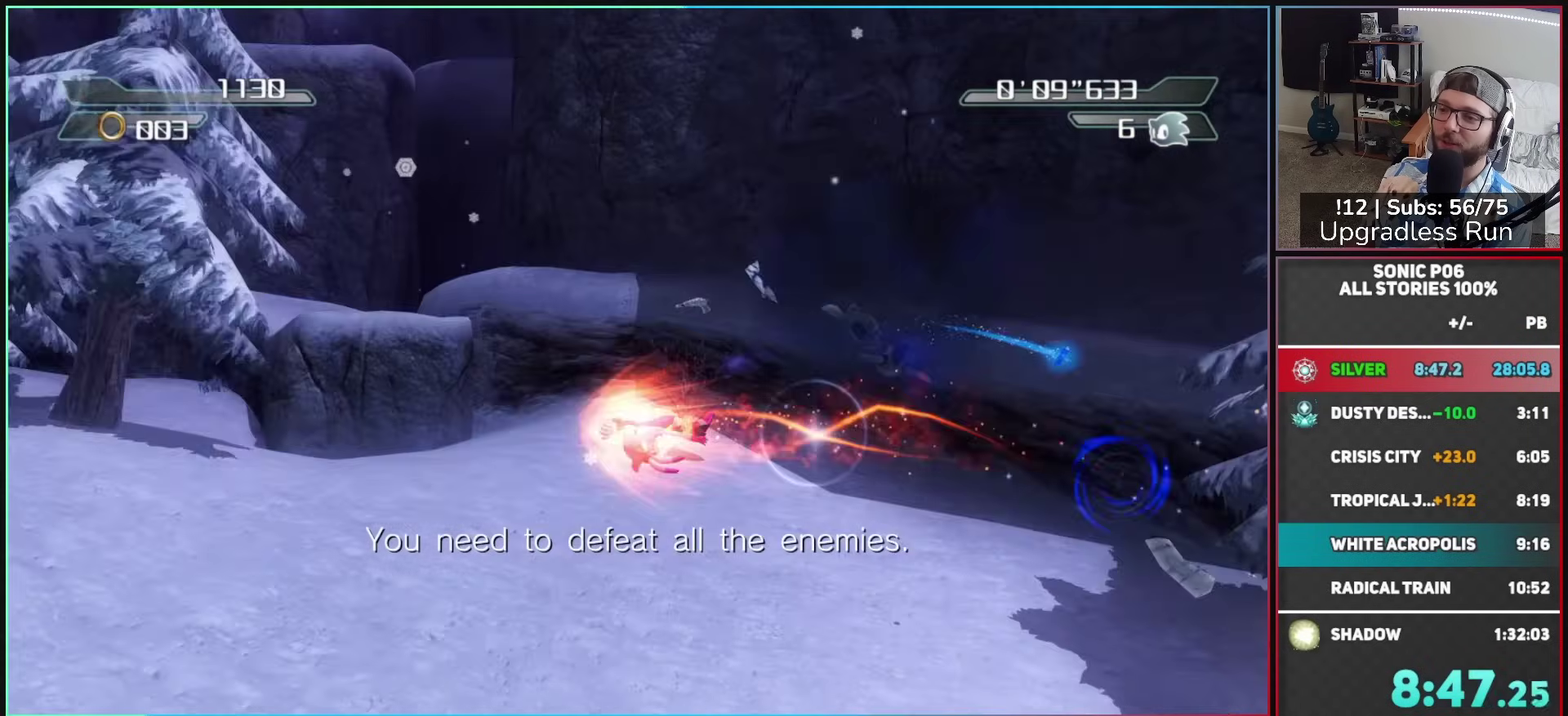
{"buttons": ["X"], "left_stick": "up-right", "right_stick": "left", "button_events": [[17, "X", "up"], [117, "X", "down"], [200, "X", "up"], [300, "X", "down"], [350, "X", "up"], [467, "X", "down"]]}
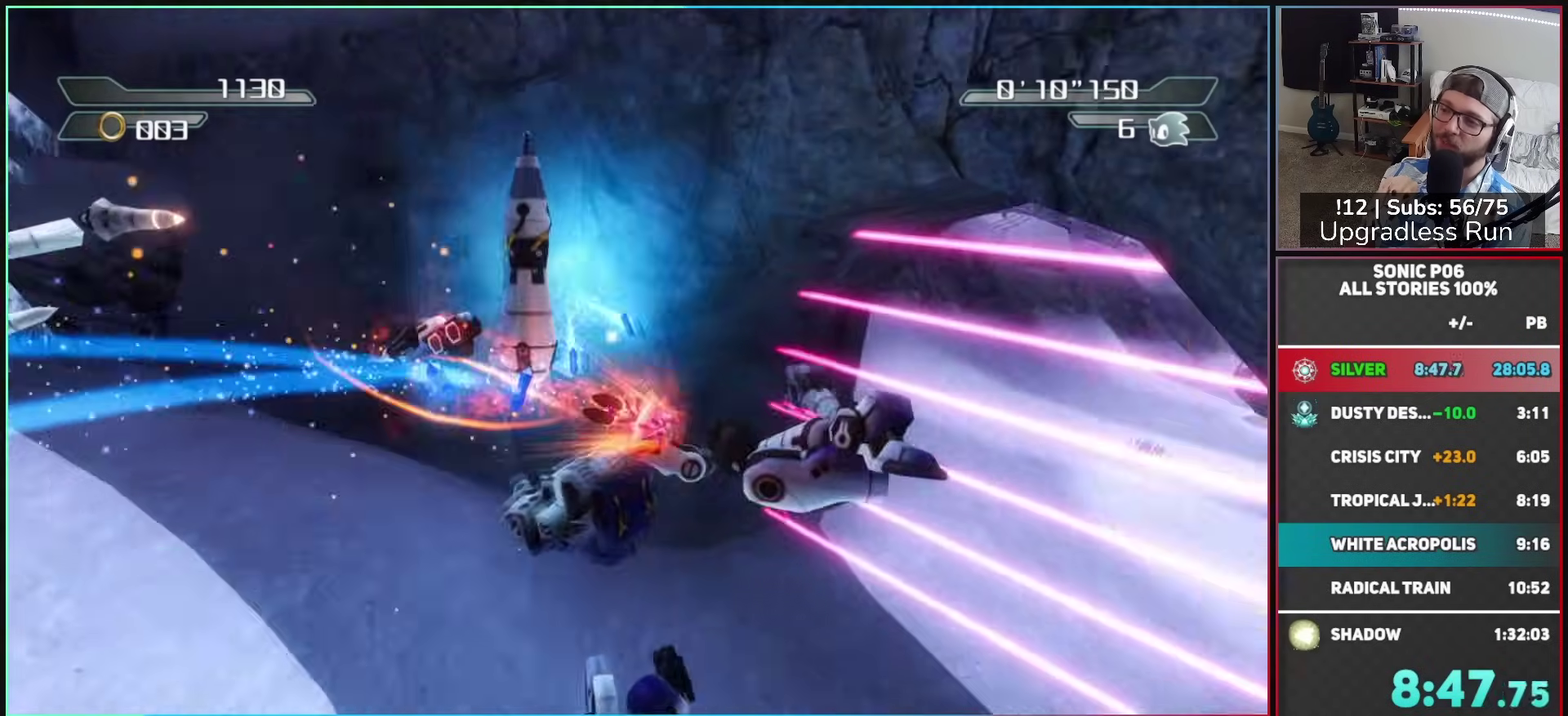
{"buttons": [], "left_stick": "down-left", "right_stick": "center", "button_events": [[50, "X", "up"], [167, "X", "down"], [233, "X", "up"], [350, "X", "down"], [417, "X", "up"]]}
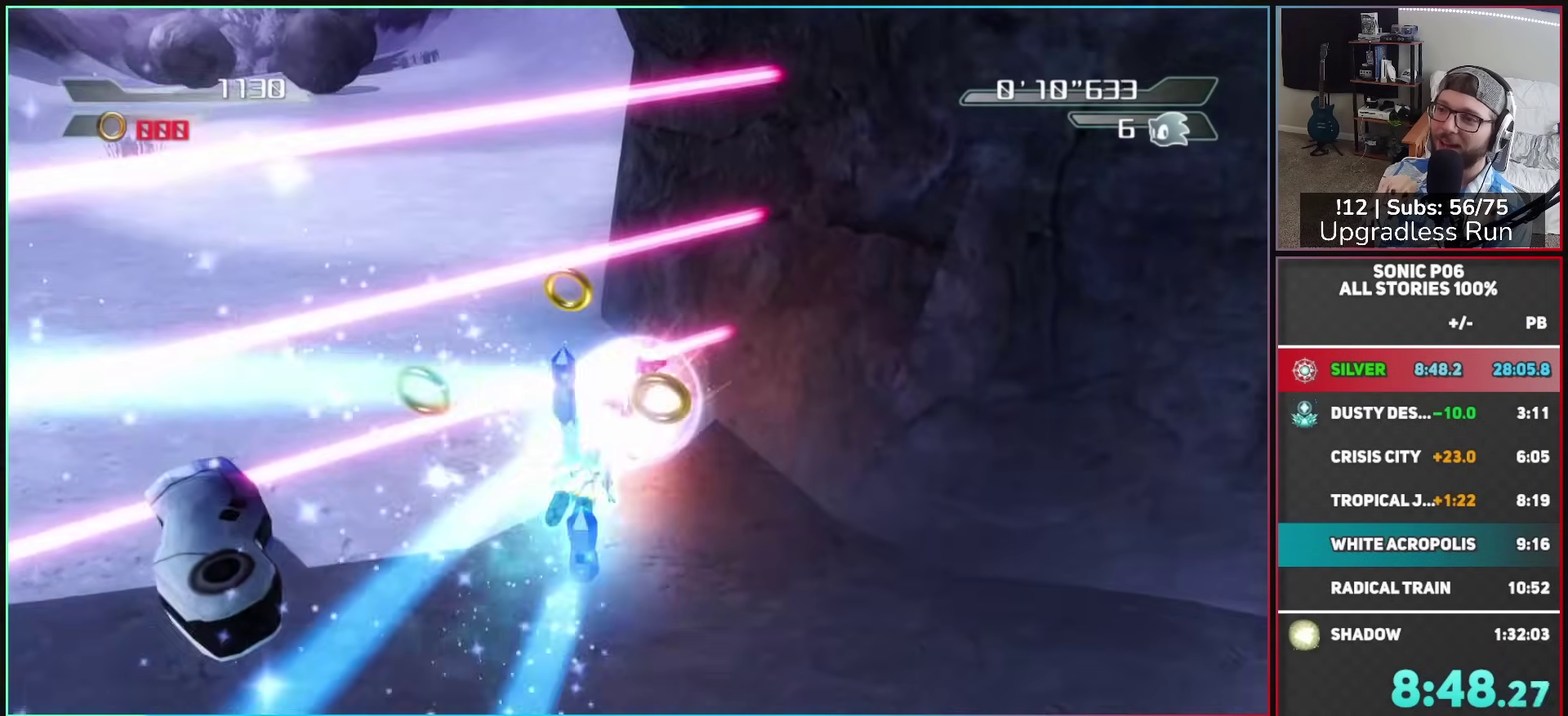
{"buttons": ["X"], "left_stick": "up-left", "right_stick": "center", "button_events": [[17, "X", "down"], [83, "X", "up"], [217, "X", "down"], [333, "X", "up"], [417, "X", "down"]]}